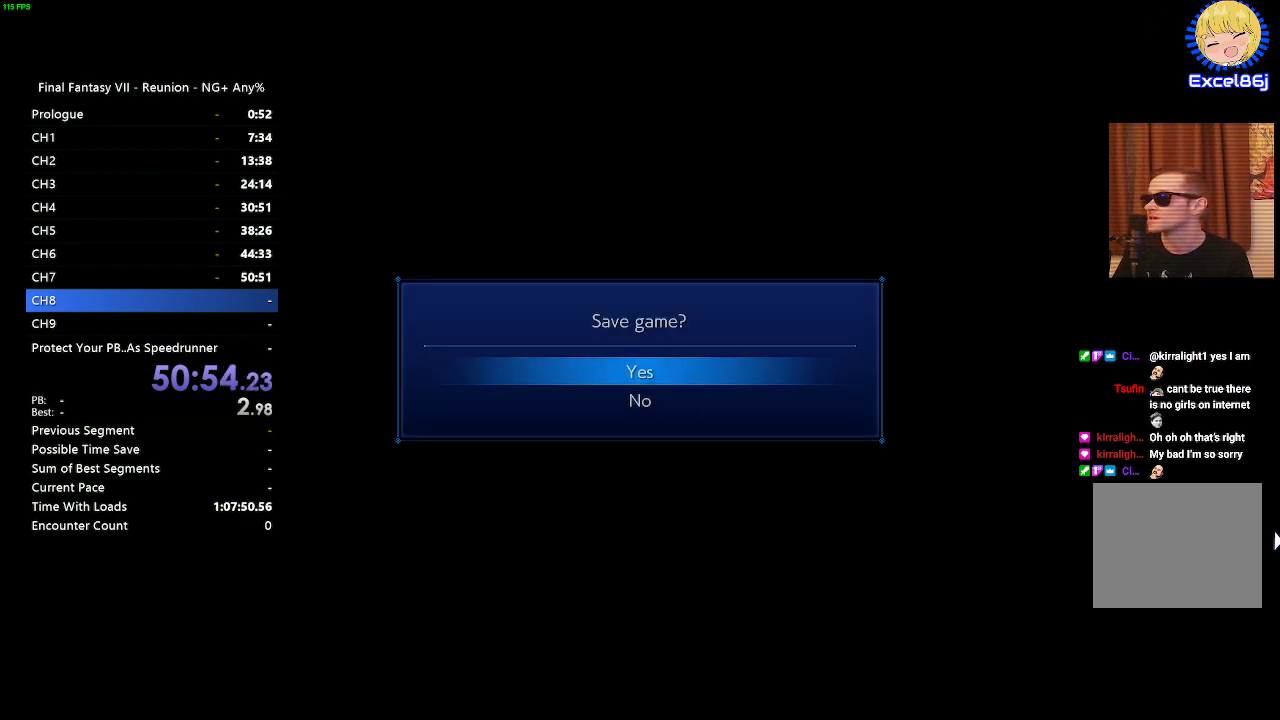
Gameplay with a controller (PlayStation layout); each line is a JSON object with the inputs held at the frame after it. "events" lists button and stick changes between this image and that frame as [ms after this image, input, new state], when the widget could be followed in between.
{"buttons": [], "left_stick": "center", "right_stick": "center", "events": [[267, "DPAD_DOWN", "down"], [333, "CROSS", "down"], [367, "DPAD_DOWN", "up"], [433, "CROSS", "up"]]}
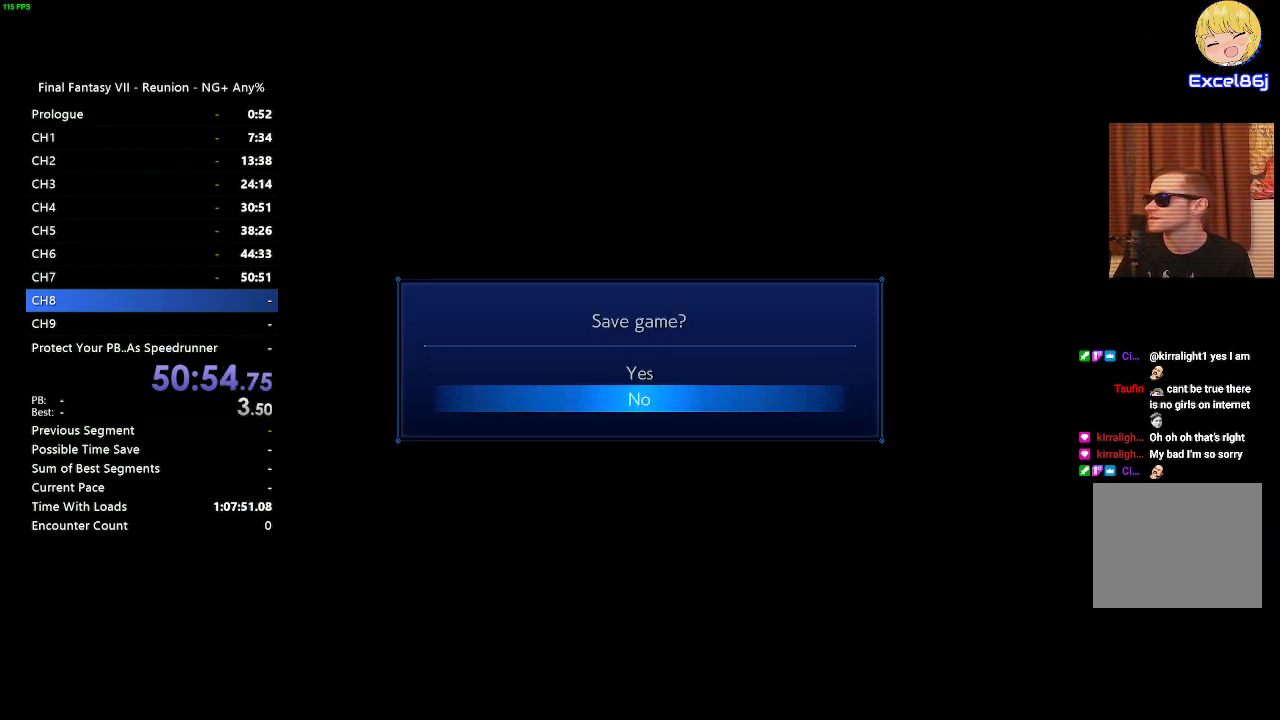
{"buttons": [], "left_stick": "center", "right_stick": "center", "events": []}
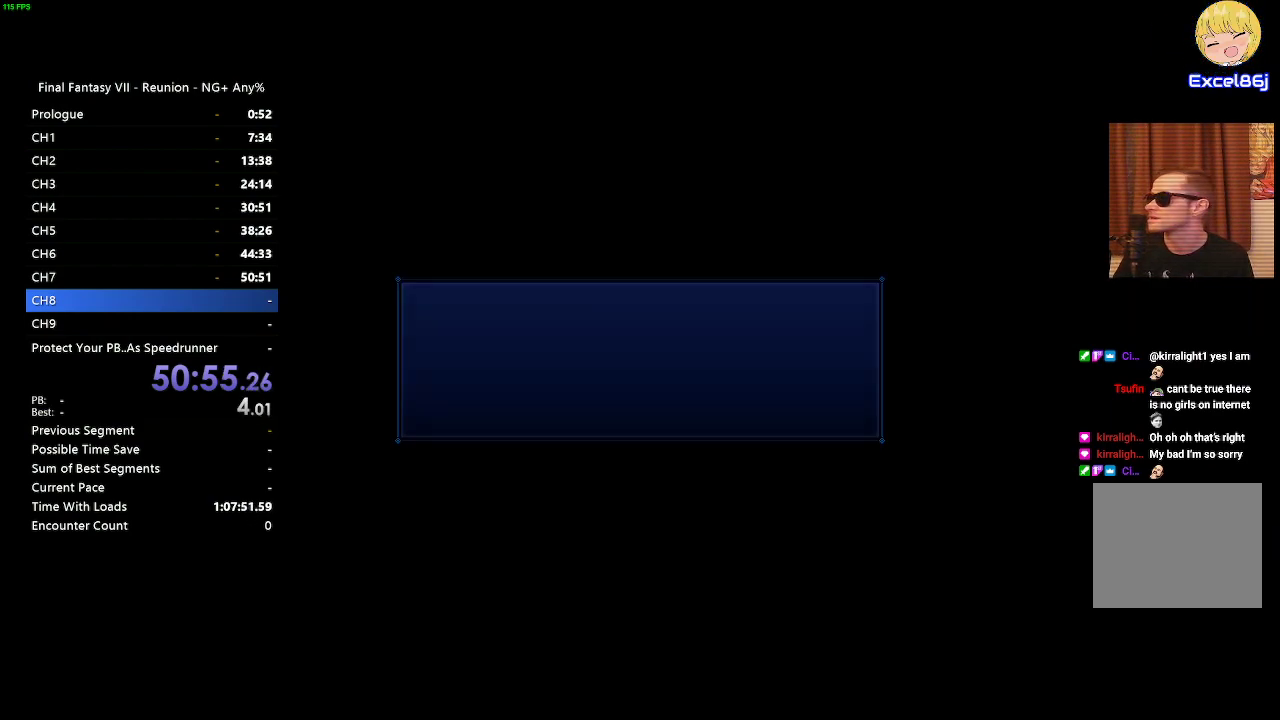
{"buttons": ["CROSS"], "left_stick": "center", "right_stick": "center", "events": [[367, "DPAD_UP", "down"], [483, "CROSS", "down"], [483, "DPAD_UP", "up"]]}
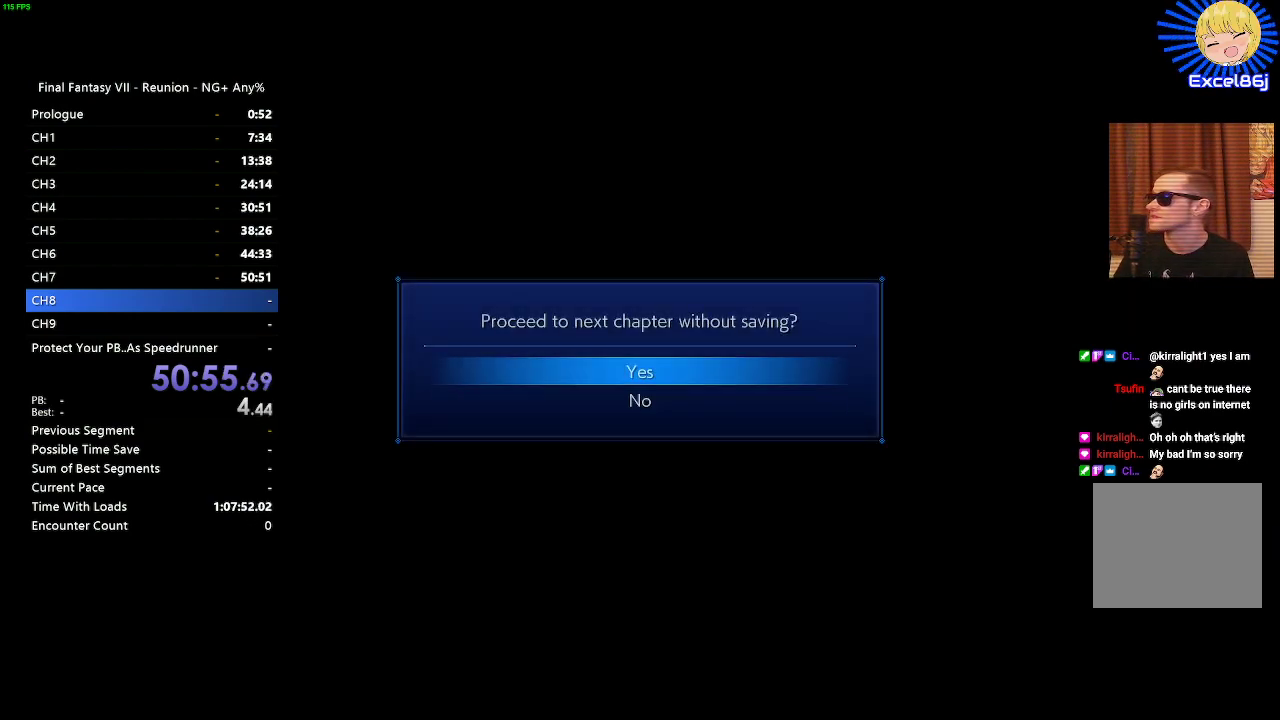
{"buttons": [], "left_stick": "center", "right_stick": "center", "events": [[100, "CROSS", "up"]]}